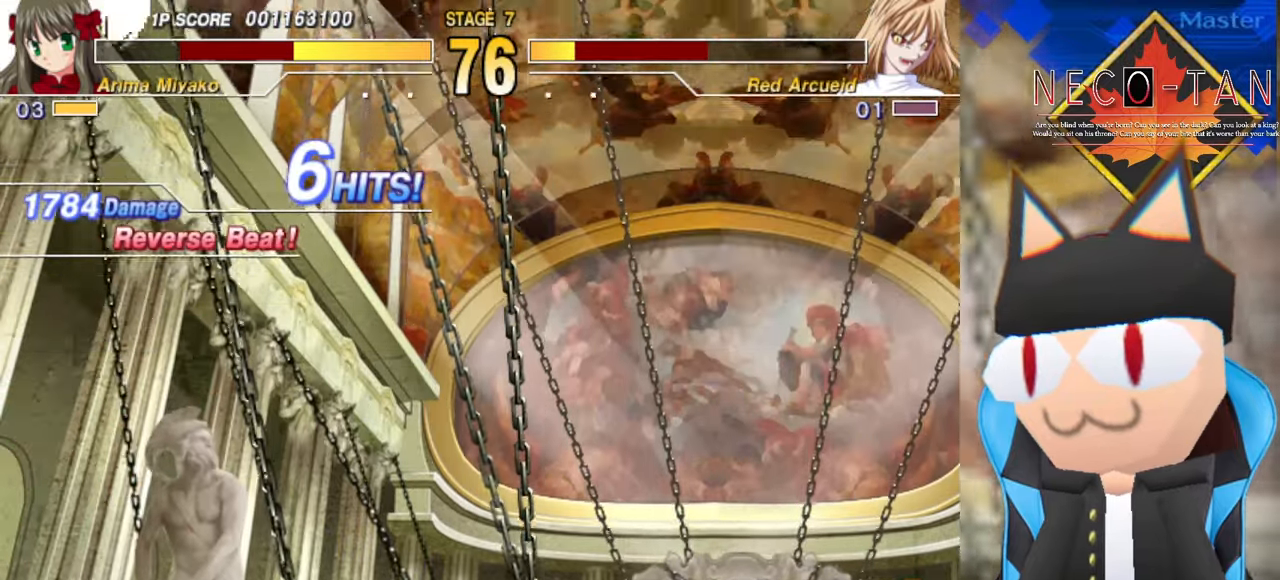
Gameplay with a controller (arcade stick); each line is a JSON object with the inputs held at the frame after it. "events" lists button and stick changes between this image and that frame as [ms after this image, input, new state], when the widget could be followed in between. Not read: L3 R3 other_buttons.
{"buttons": ["R2"], "left_stick": "center", "events": [[383, "left_stick", "down"], [466, "R2", "down"], [500, "left_stick", "center"]]}
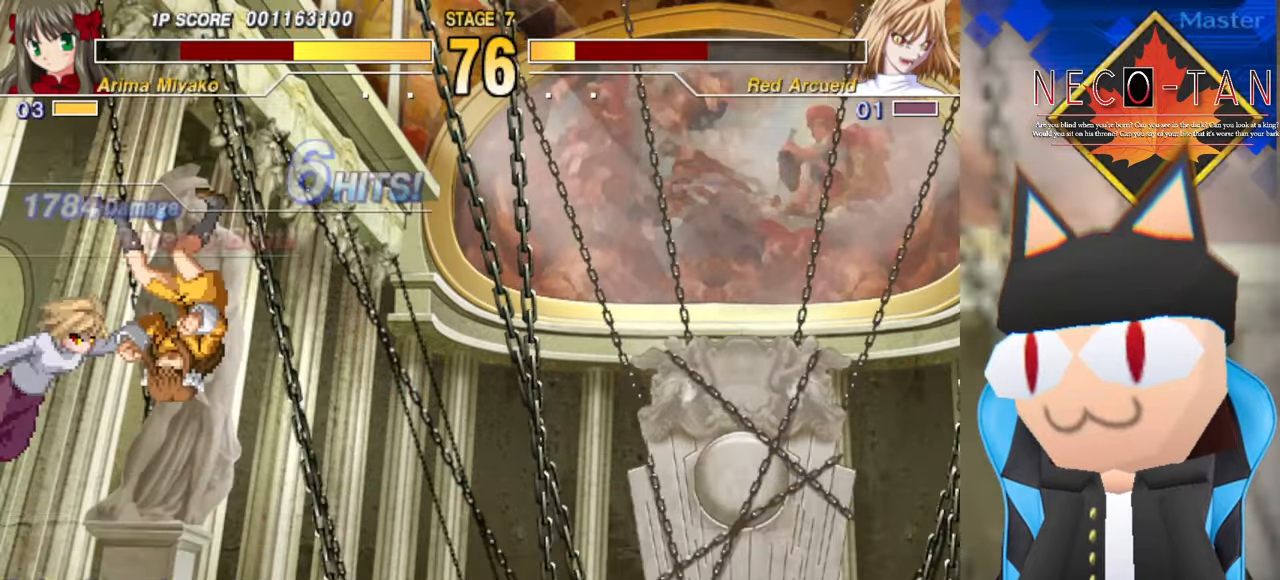
{"buttons": ["L2"], "left_stick": "center", "events": [[33, "R2", "up"], [116, "L2", "down"], [216, "L2", "up"], [283, "L2", "down"], [383, "L2", "up"], [433, "L2", "down"]]}
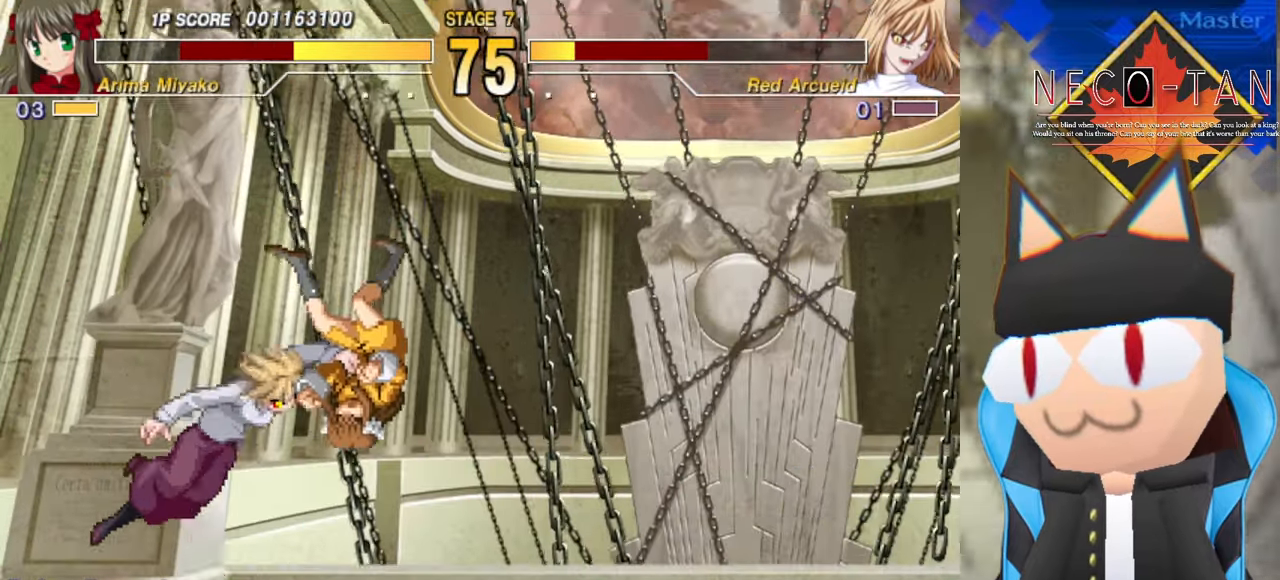
{"buttons": [], "left_stick": "up-left", "events": [[16, "L2", "up"], [100, "L2", "down"], [166, "L2", "up"], [166, "left_stick", "up-left"], [250, "L2", "down"], [333, "L2", "up"], [383, "L2", "down"], [466, "L2", "up"]]}
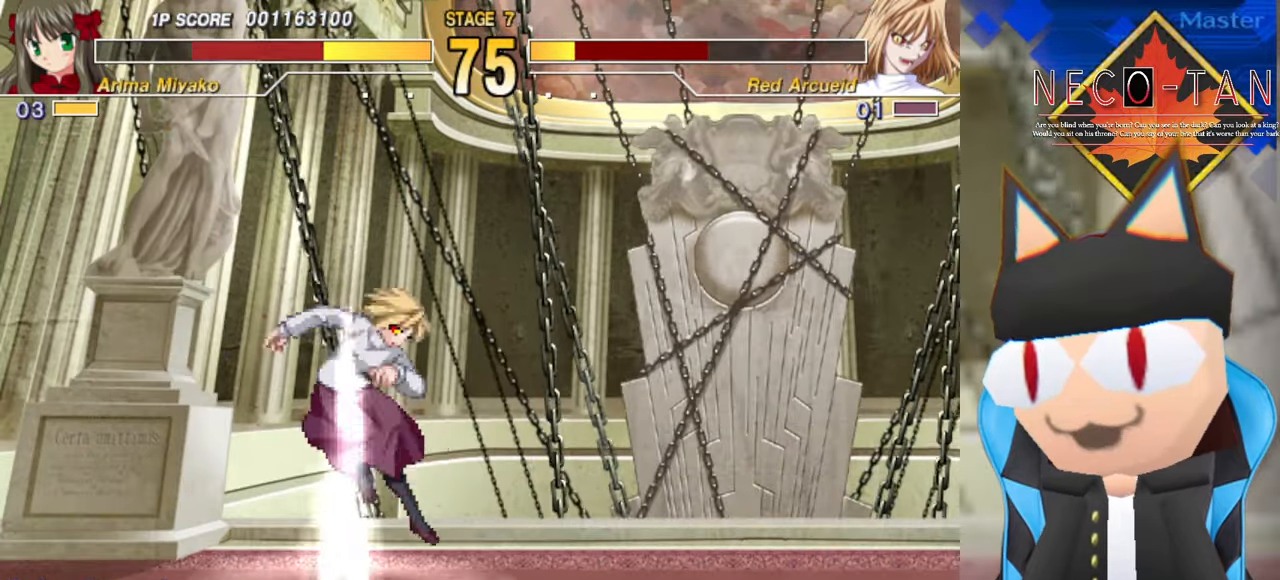
{"buttons": ["L2"], "left_stick": "up-left", "events": [[33, "L2", "down"], [116, "L2", "up"], [183, "L2", "down"], [266, "L2", "up"], [350, "L2", "down"], [433, "L2", "up"], [500, "L2", "down"]]}
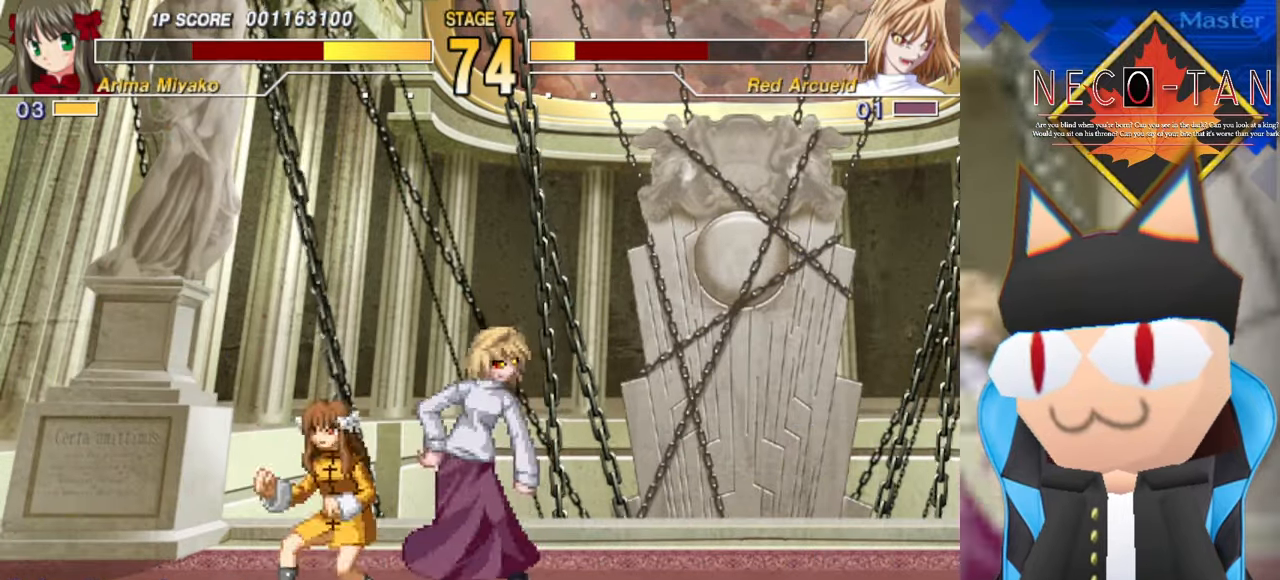
{"buttons": [], "left_stick": "center", "events": [[100, "L2", "up"], [250, "CIRCLE", "down"], [316, "left_stick", "center"], [350, "CIRCLE", "up"], [400, "CIRCLE", "down"], [500, "CIRCLE", "up"]]}
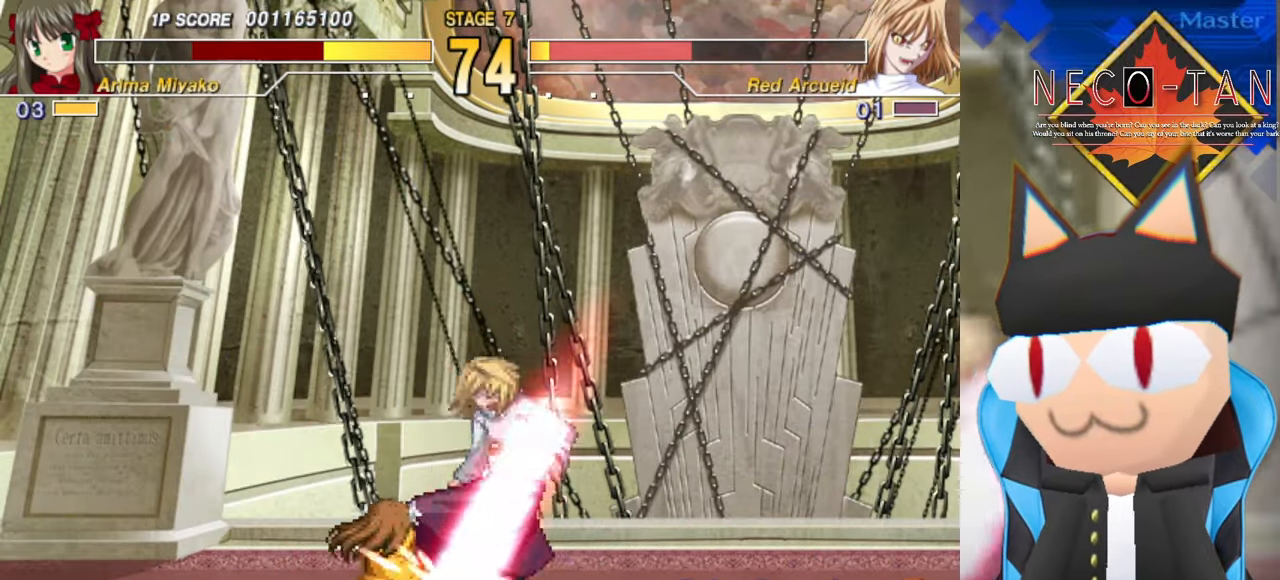
{"buttons": [], "left_stick": "center", "events": [[50, "CIRCLE", "down"], [133, "CIRCLE", "up"], [166, "left_stick", "up-right"], [300, "left_stick", "left"], [316, "R2", "down"], [366, "R2", "up"], [433, "left_stick", "center"], [450, "R2", "down"], [500, "R2", "up"]]}
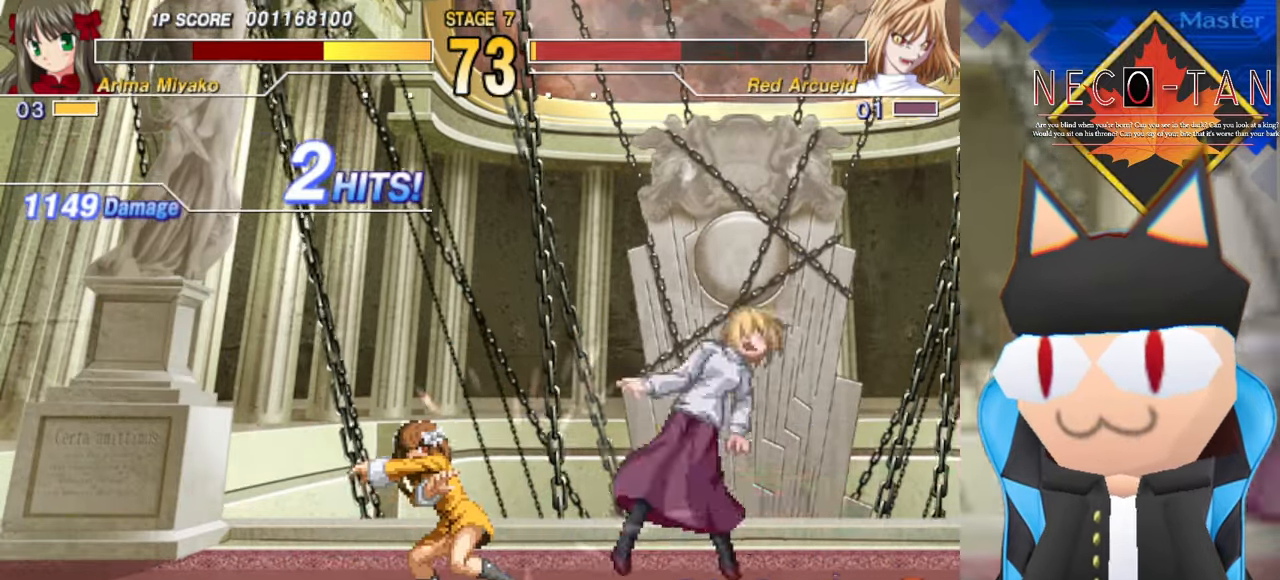
{"buttons": [], "left_stick": "center", "events": [[66, "R2", "down"], [150, "R2", "up"]]}
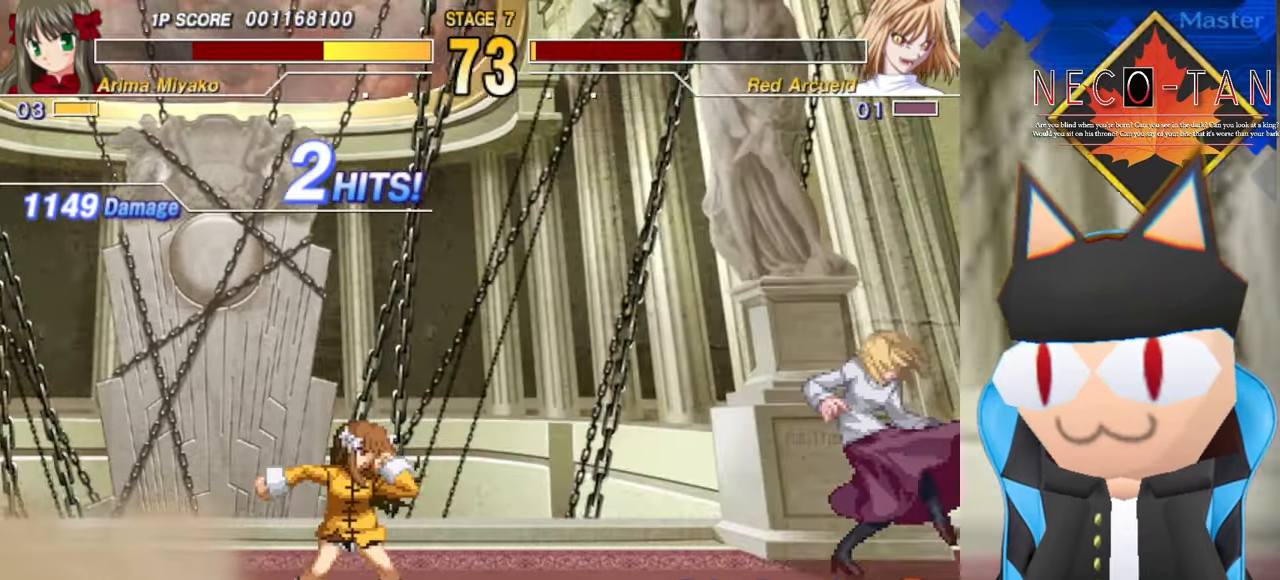
{"buttons": [], "left_stick": "up-left", "events": [[316, "left_stick", "right"], [433, "left_stick", "up-left"]]}
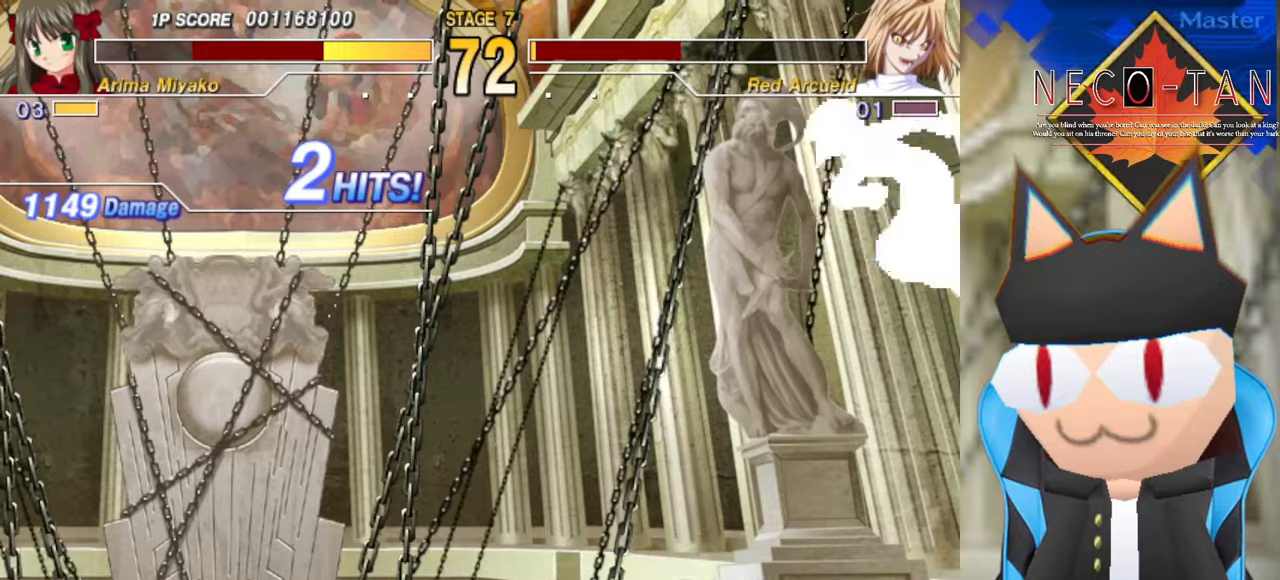
{"buttons": ["CIRCLE"], "left_stick": "center", "events": [[17, "left_stick", "left"], [67, "CIRCLE", "down"], [84, "left_stick", "center"]]}
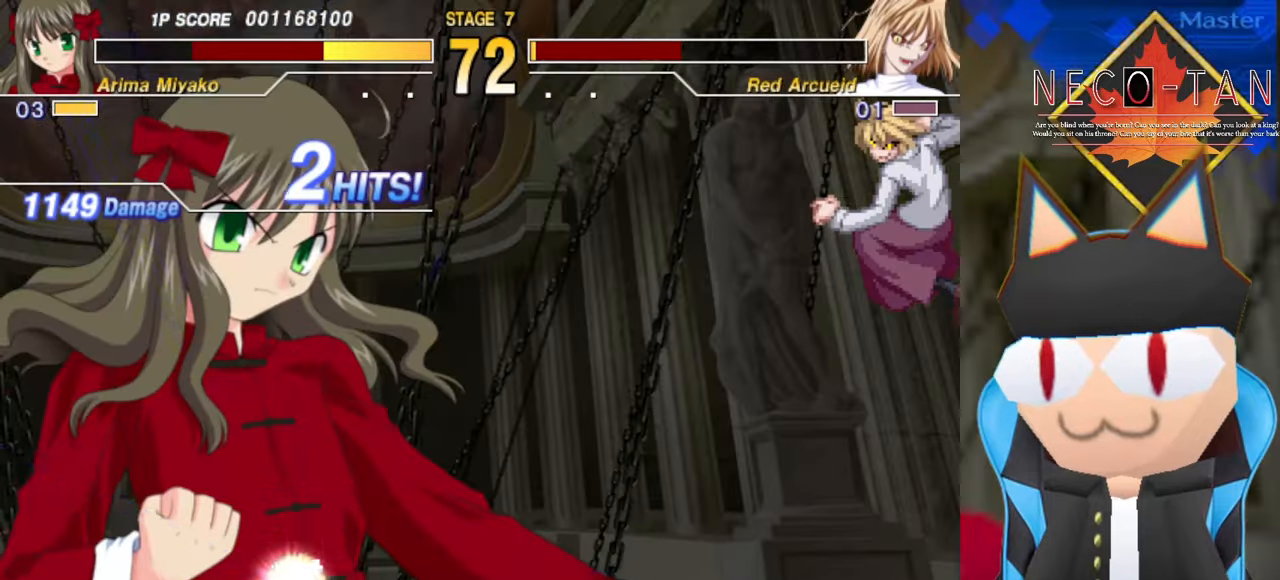
{"buttons": ["CIRCLE"], "left_stick": "center", "events": []}
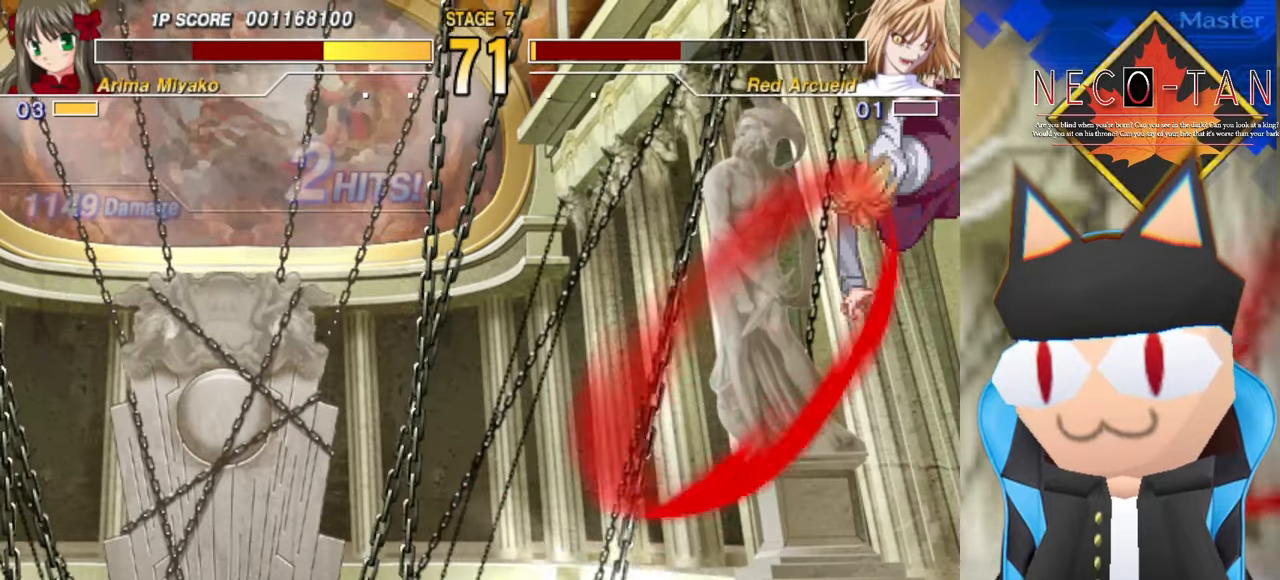
{"buttons": [], "left_stick": "up", "events": [[167, "CIRCLE", "up"], [367, "left_stick", "up"], [434, "L2", "down"], [500, "L2", "up"]]}
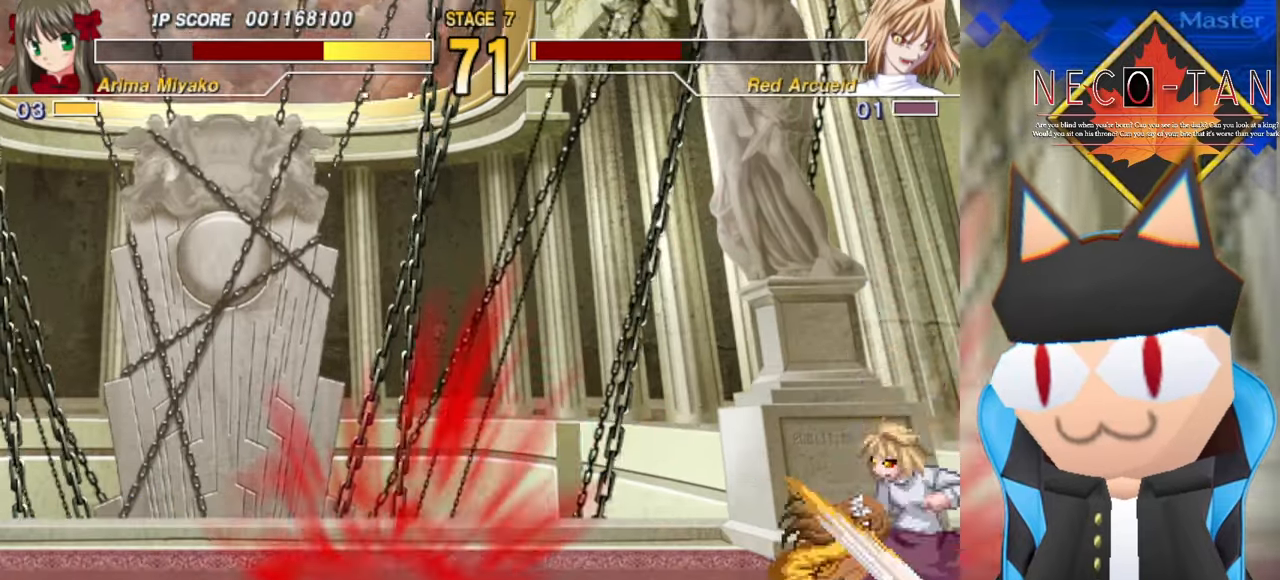
{"buttons": ["R2"], "left_stick": "up", "events": [[67, "L2", "down"], [100, "left_stick", "center"], [150, "L2", "up"], [200, "left_stick", "up"], [250, "R2", "down"], [267, "R2", "up"], [367, "R2", "down"], [384, "left_stick", "center"], [417, "R2", "up"], [450, "left_stick", "up"], [500, "R2", "down"]]}
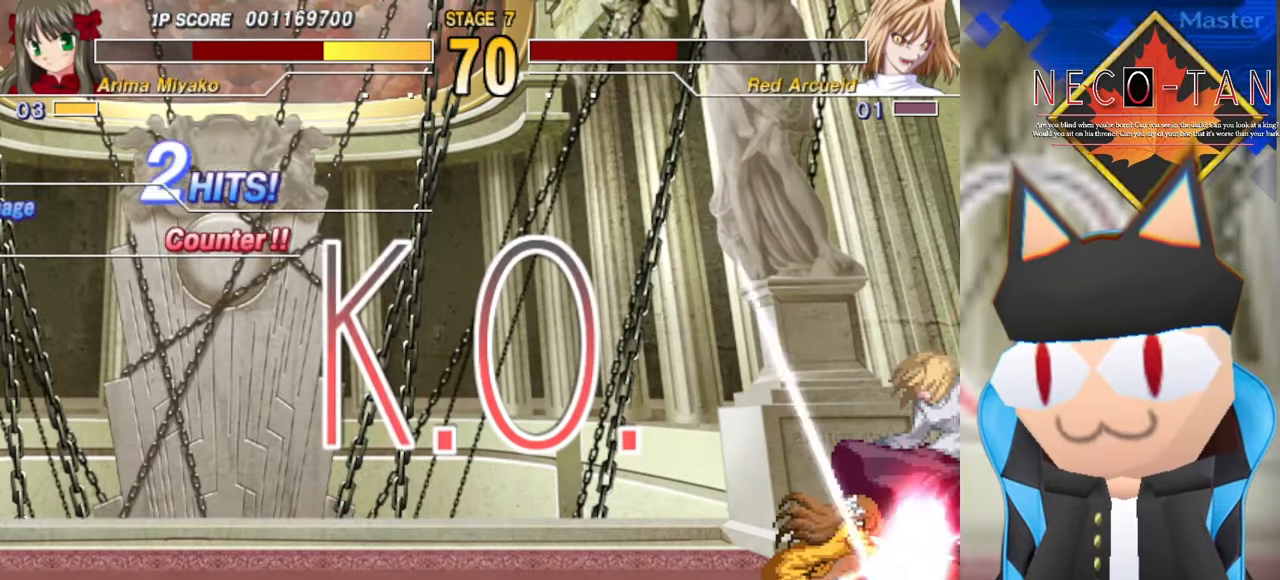
{"buttons": [], "left_stick": "up", "events": [[67, "R2", "up"], [150, "R2", "down"], [150, "left_stick", "center"], [200, "R2", "up"], [200, "left_stick", "up"], [284, "R2", "down"], [350, "R2", "up"], [417, "R2", "down"], [417, "left_stick", "center"], [484, "R2", "up"], [500, "left_stick", "up"]]}
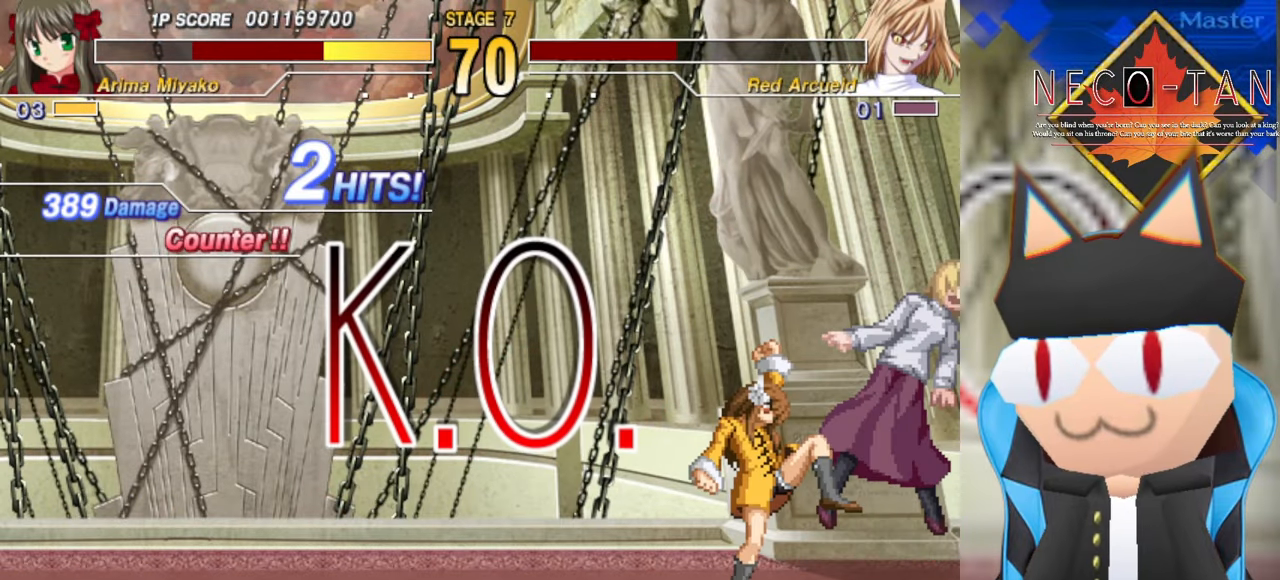
{"buttons": [], "left_stick": "center", "events": [[67, "R2", "down"], [67, "left_stick", "center"], [134, "R2", "up"], [150, "left_stick", "up"], [234, "R2", "down"], [267, "left_stick", "center"], [300, "R2", "up"], [367, "R2", "down"], [467, "R2", "up"]]}
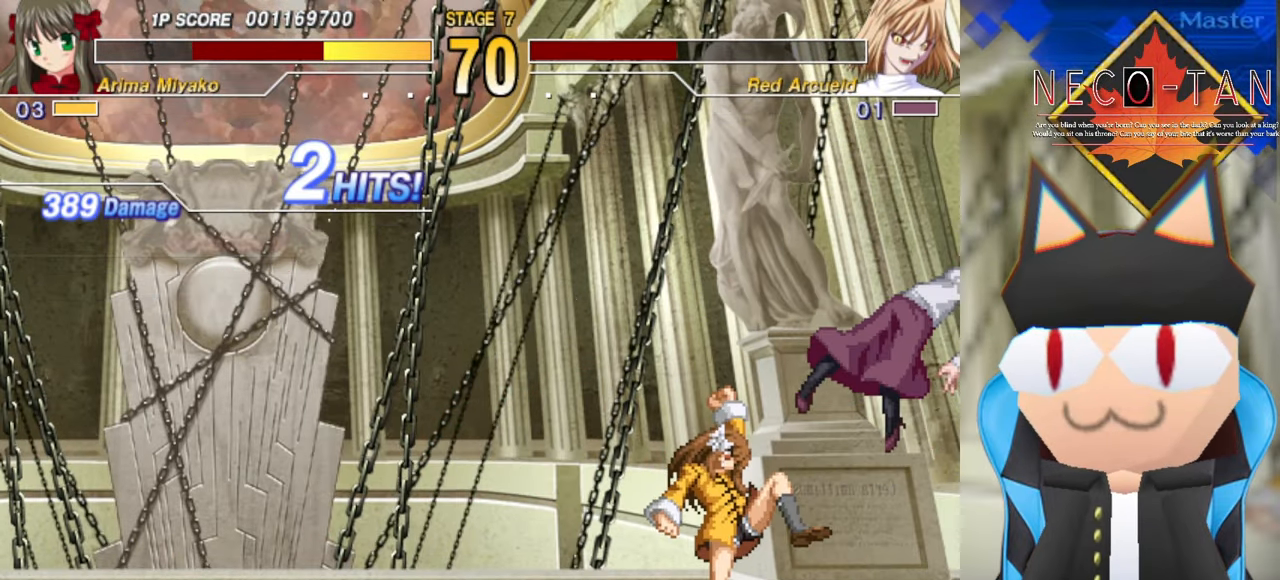
{"buttons": [], "left_stick": "down-left", "events": [[300, "left_stick", "down"], [350, "left_stick", "down-left"]]}
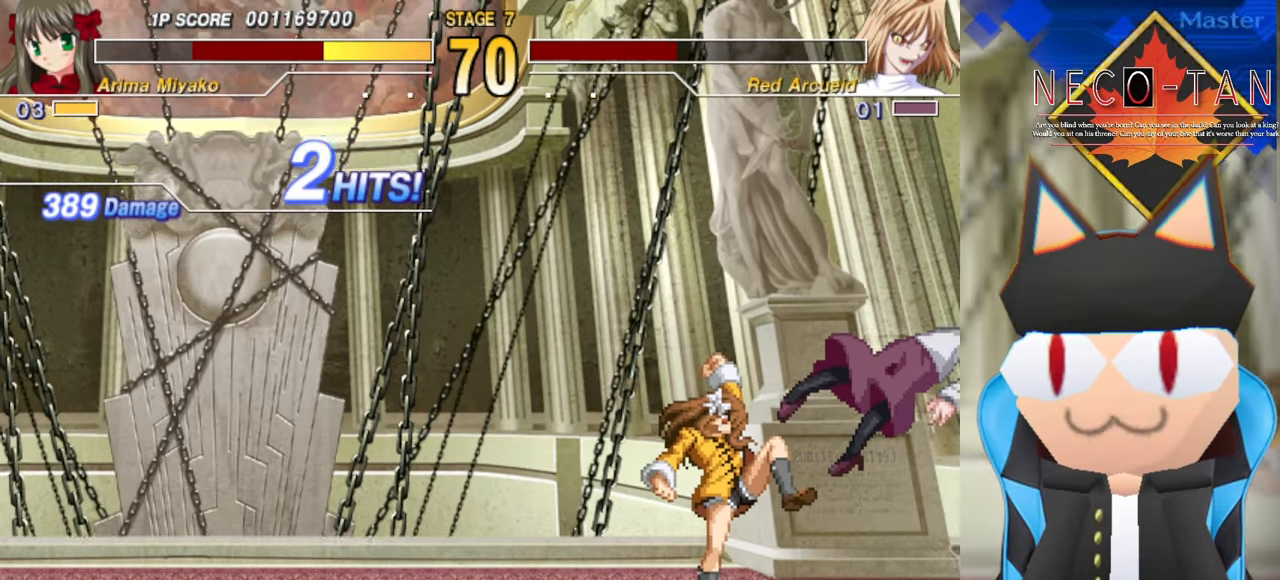
{"buttons": [], "left_stick": "down-left", "events": []}
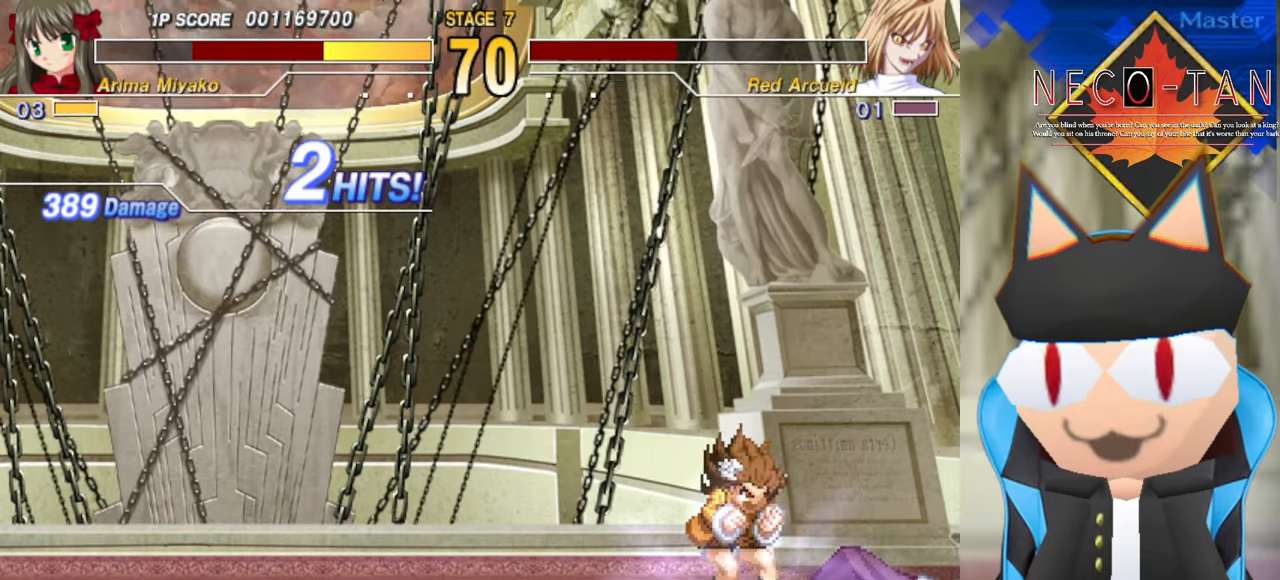
{"buttons": [], "left_stick": "center", "events": [[67, "left_stick", "center"]]}
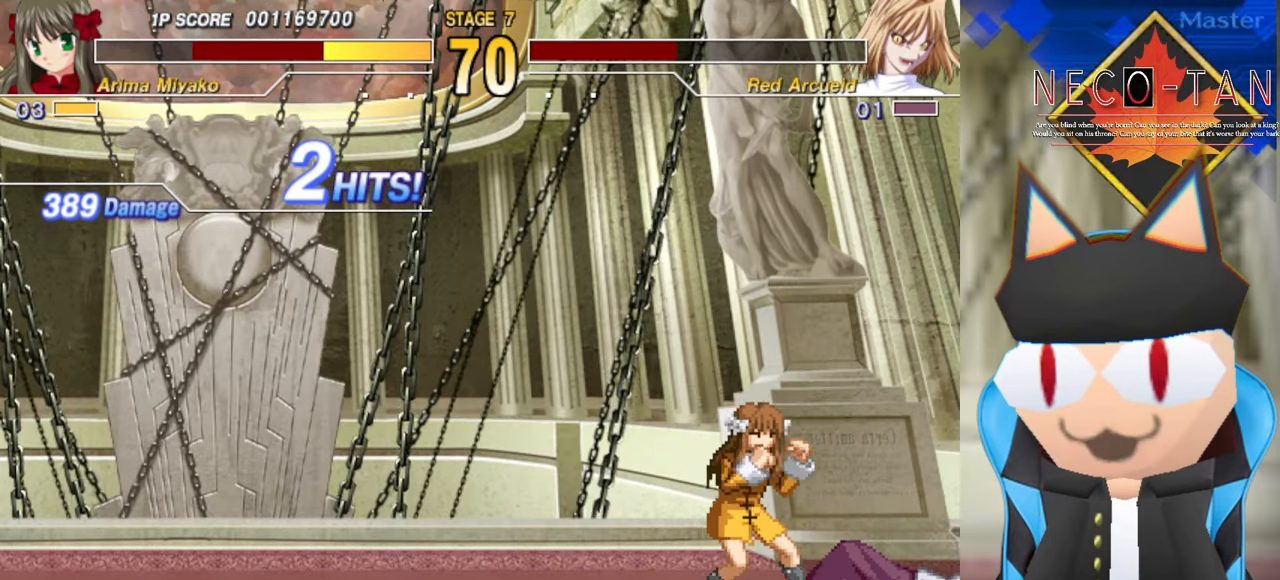
{"buttons": [], "left_stick": "center", "events": []}
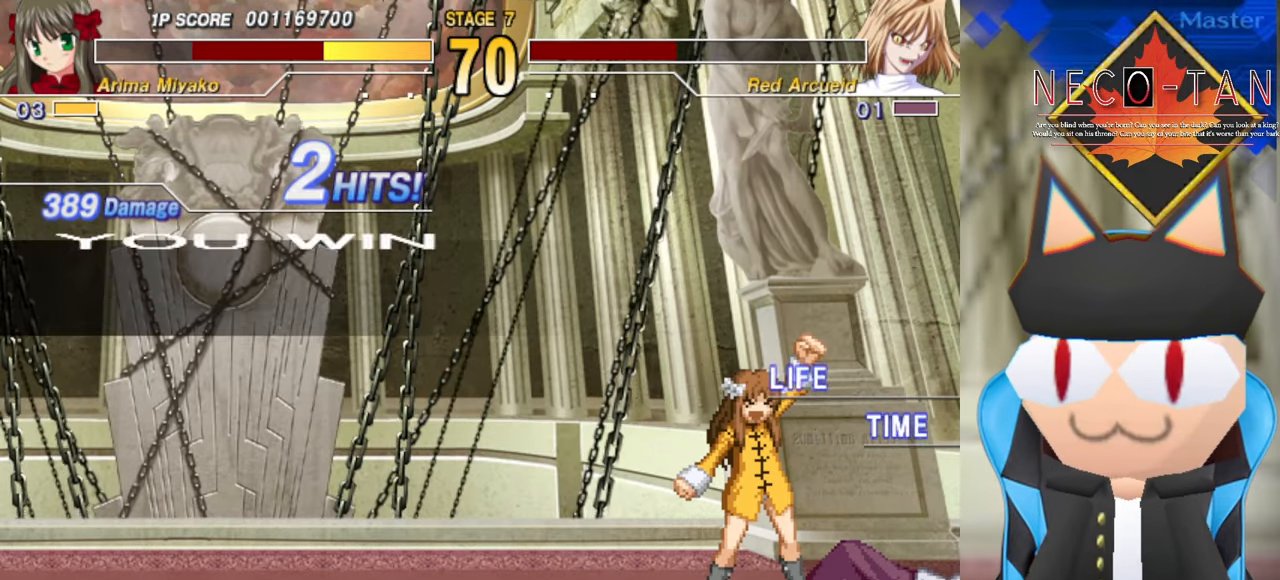
{"buttons": [], "left_stick": "center", "events": []}
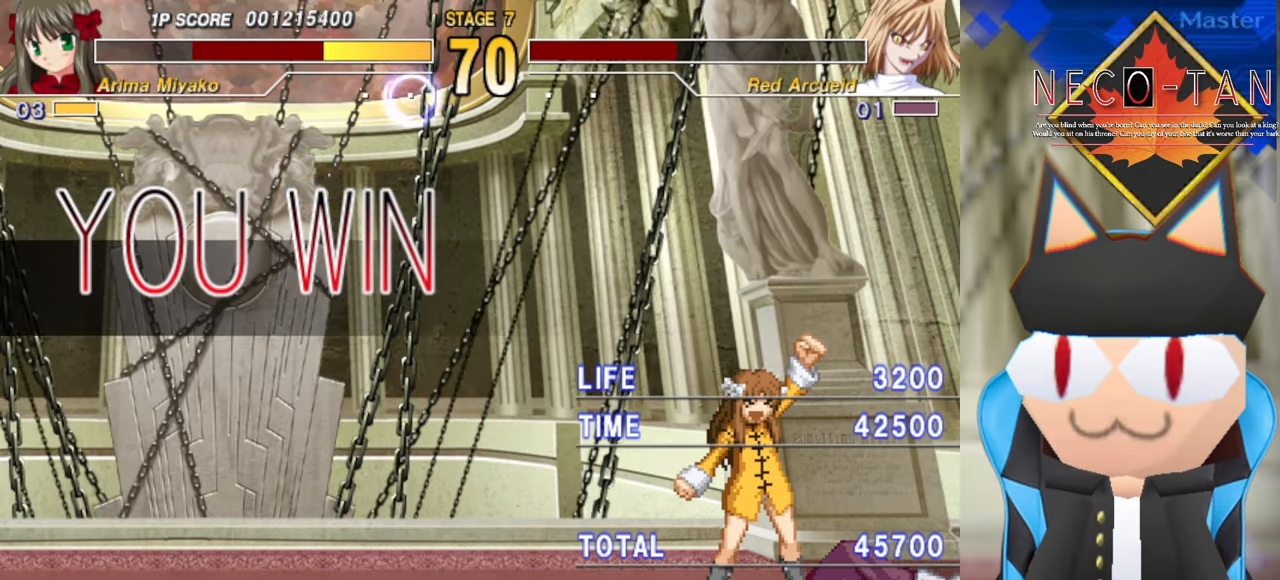
{"buttons": [], "left_stick": "center", "events": []}
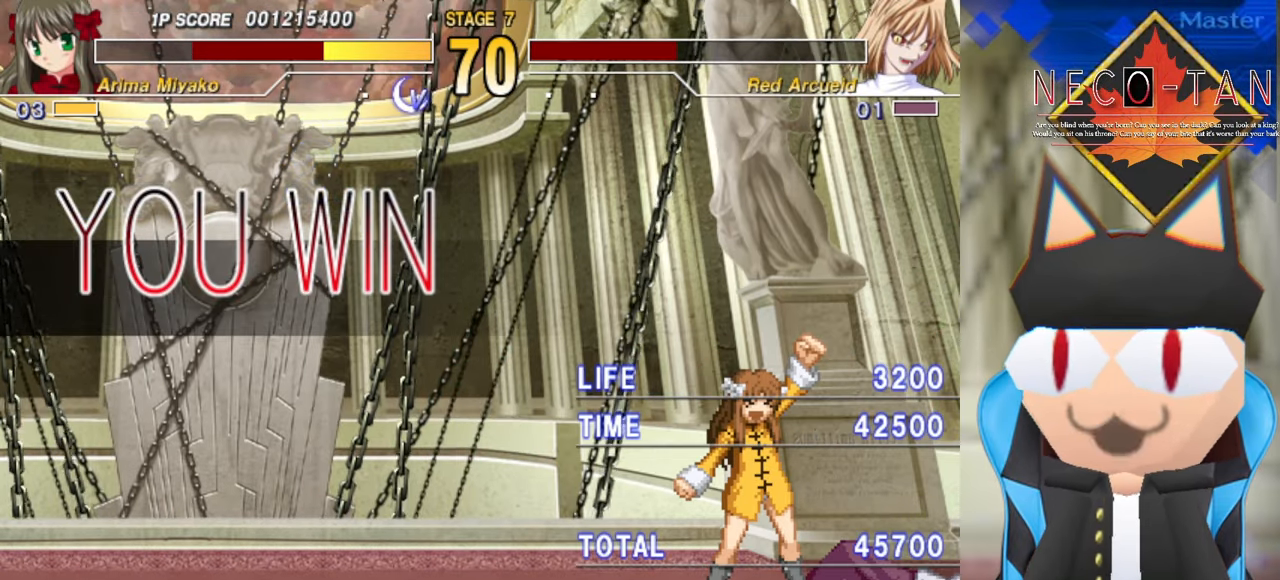
{"buttons": [], "left_stick": "center", "events": []}
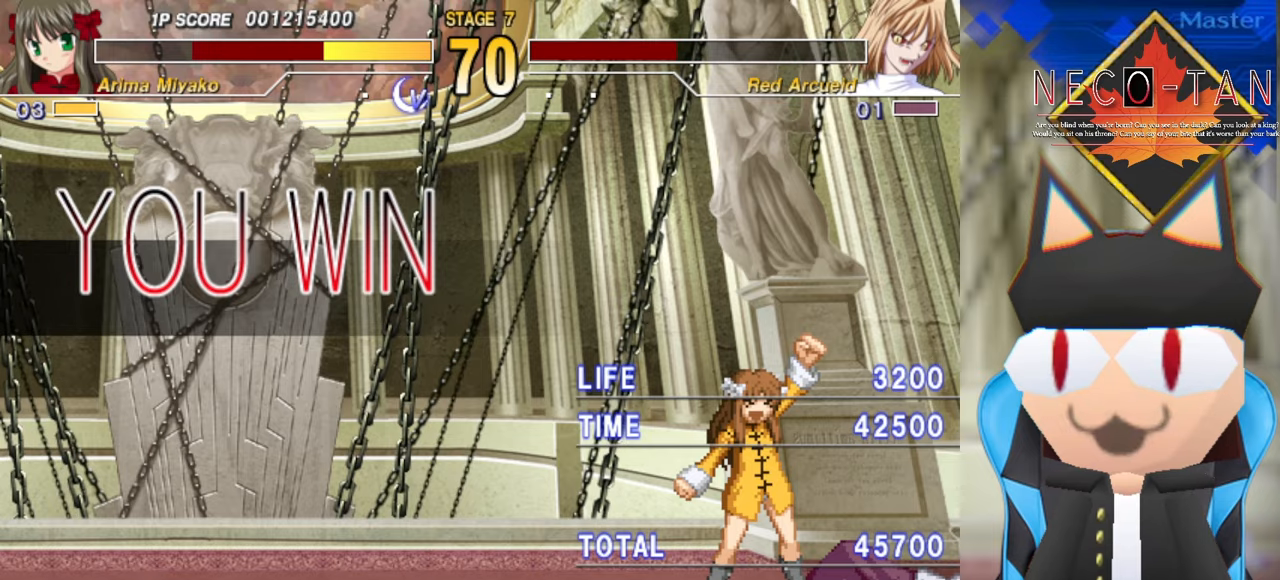
{"buttons": [], "left_stick": "center", "events": []}
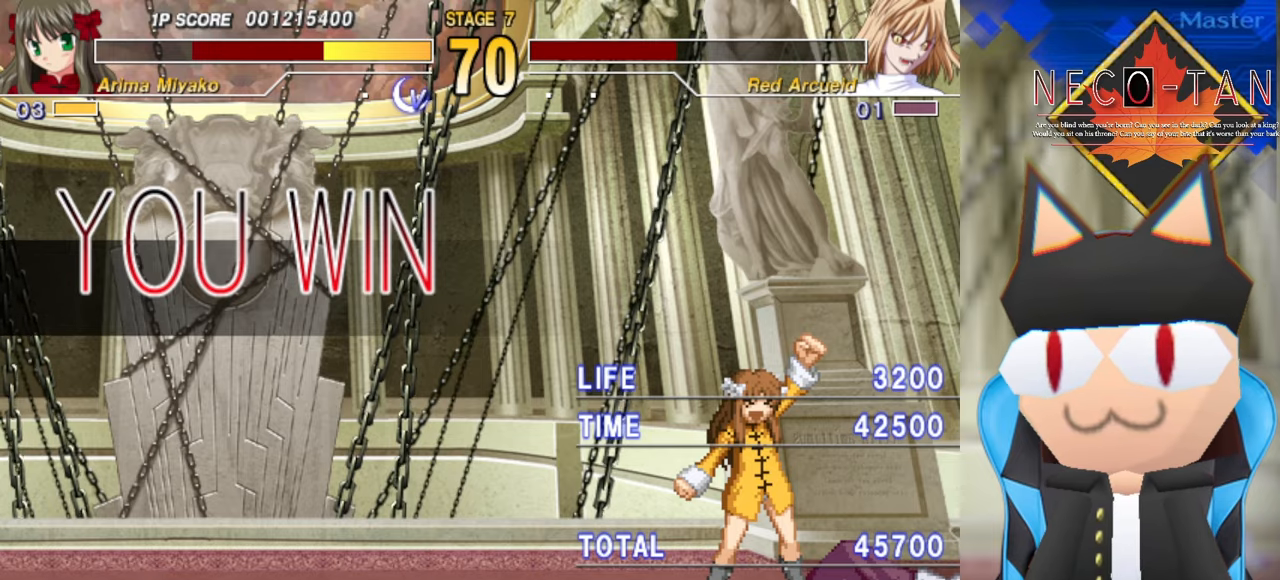
{"buttons": [], "left_stick": "center", "events": []}
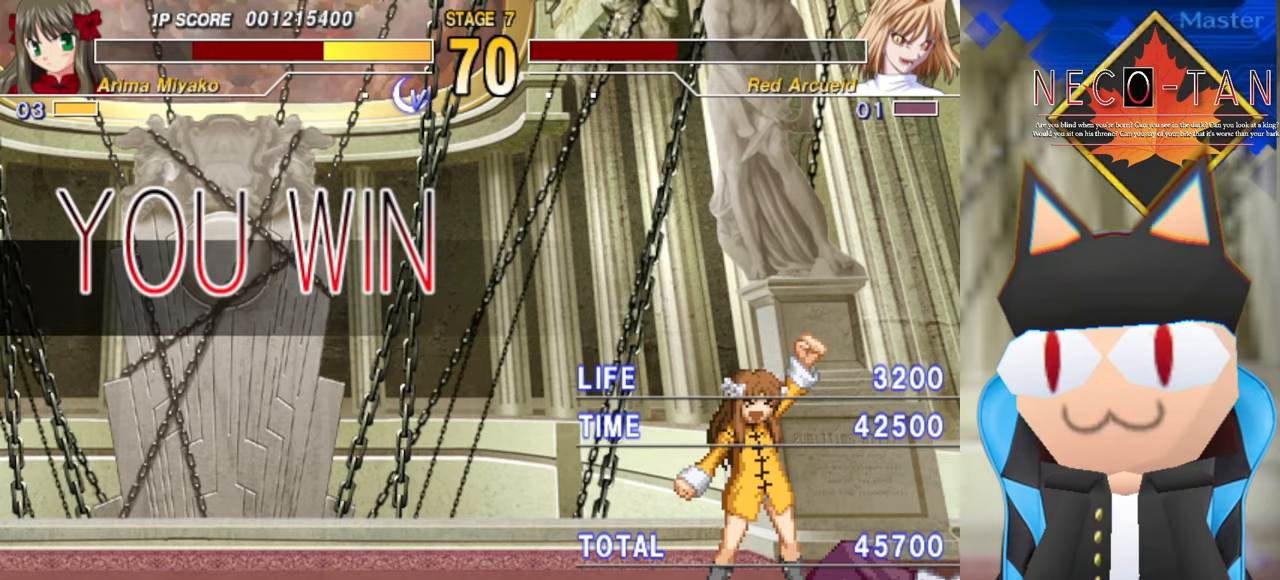
{"buttons": [], "left_stick": "center", "events": []}
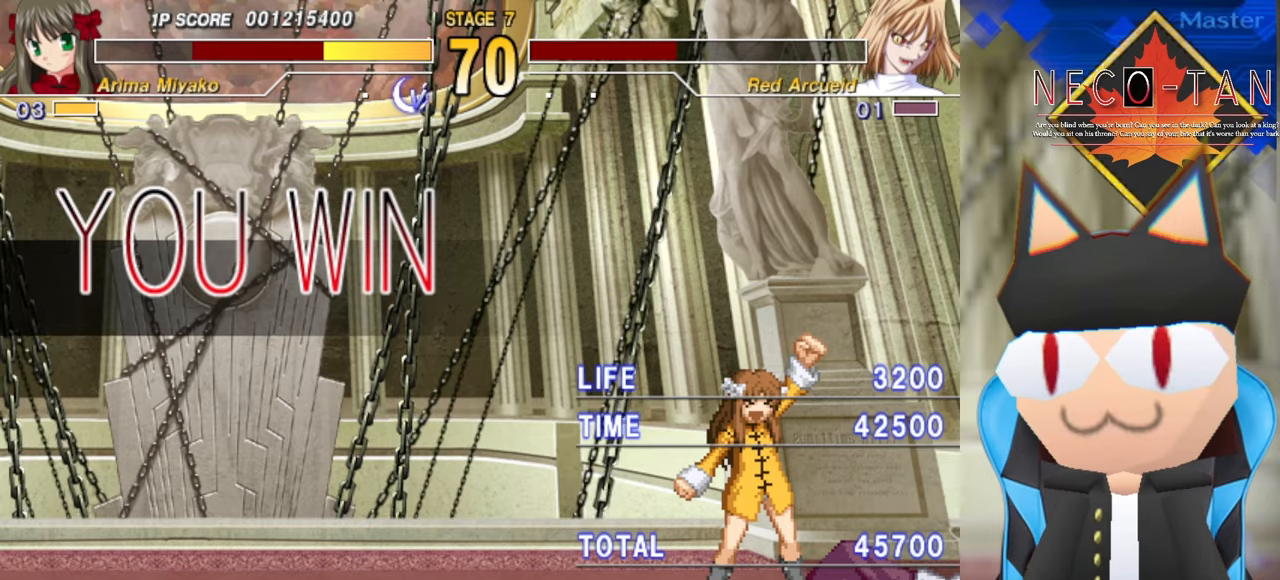
{"buttons": [], "left_stick": "center", "events": []}
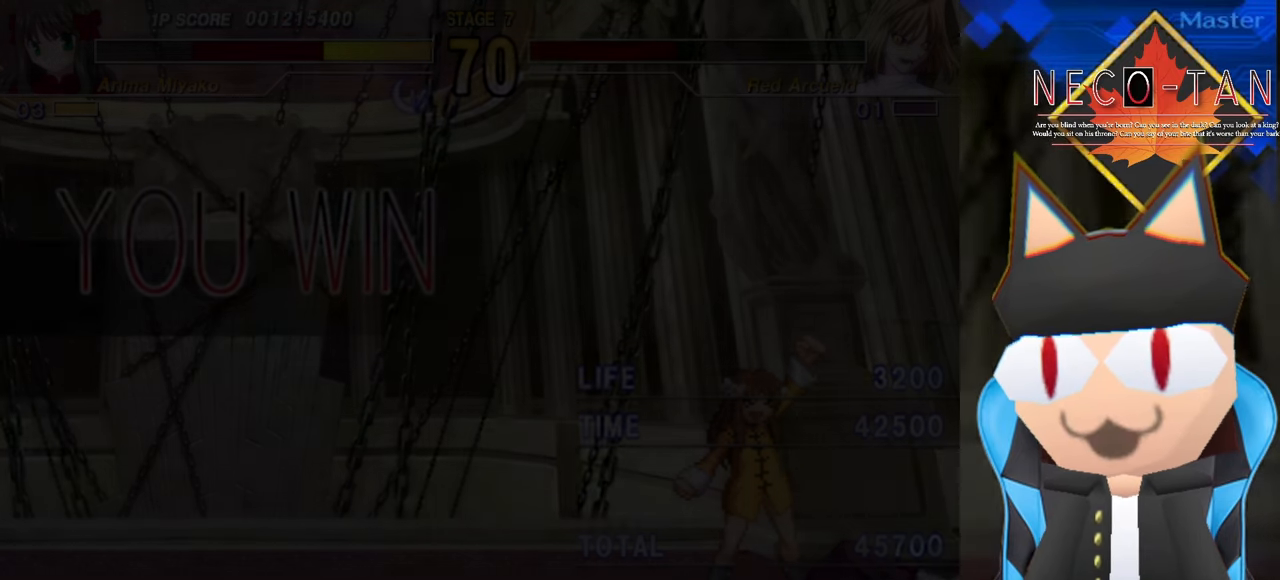
{"buttons": [], "left_stick": "center", "events": []}
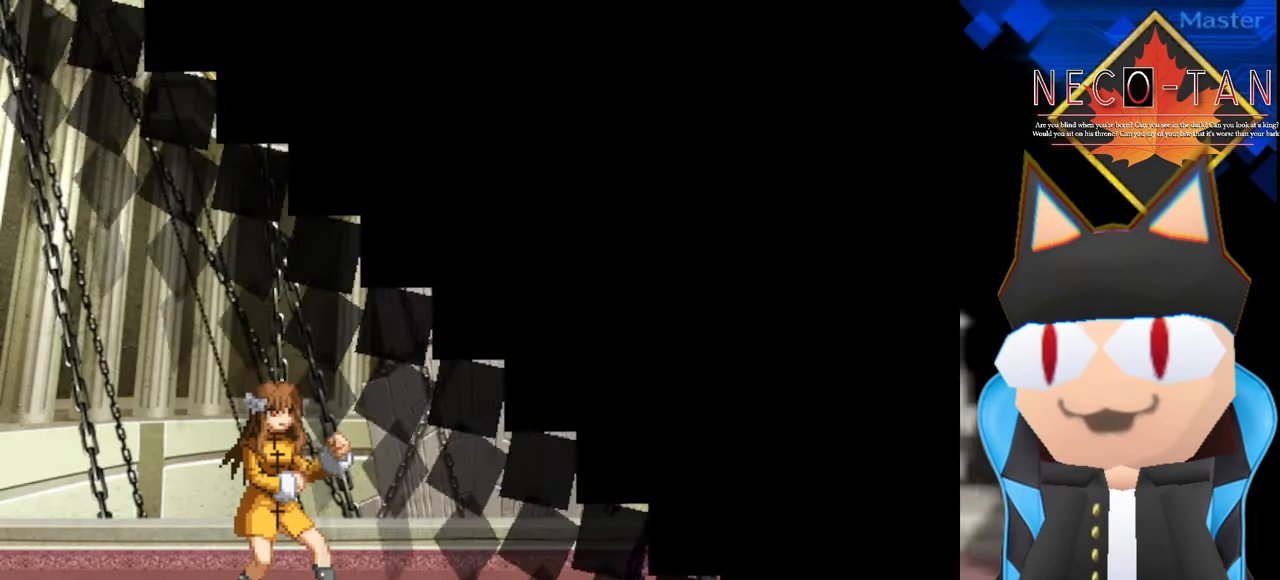
{"buttons": [], "left_stick": "left", "events": [[66, "left_stick", "right"], [433, "left_stick", "center"], [500, "left_stick", "left"]]}
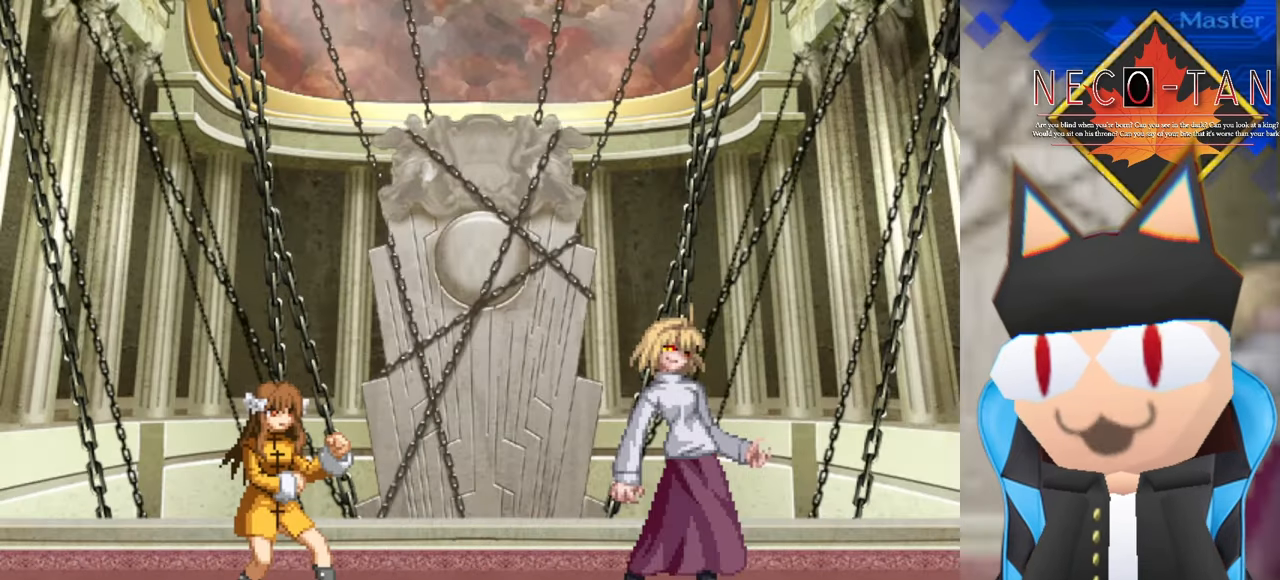
{"buttons": [], "left_stick": "center", "events": [[100, "left_stick", "center"], [150, "left_stick", "up-right"], [433, "left_stick", "center"]]}